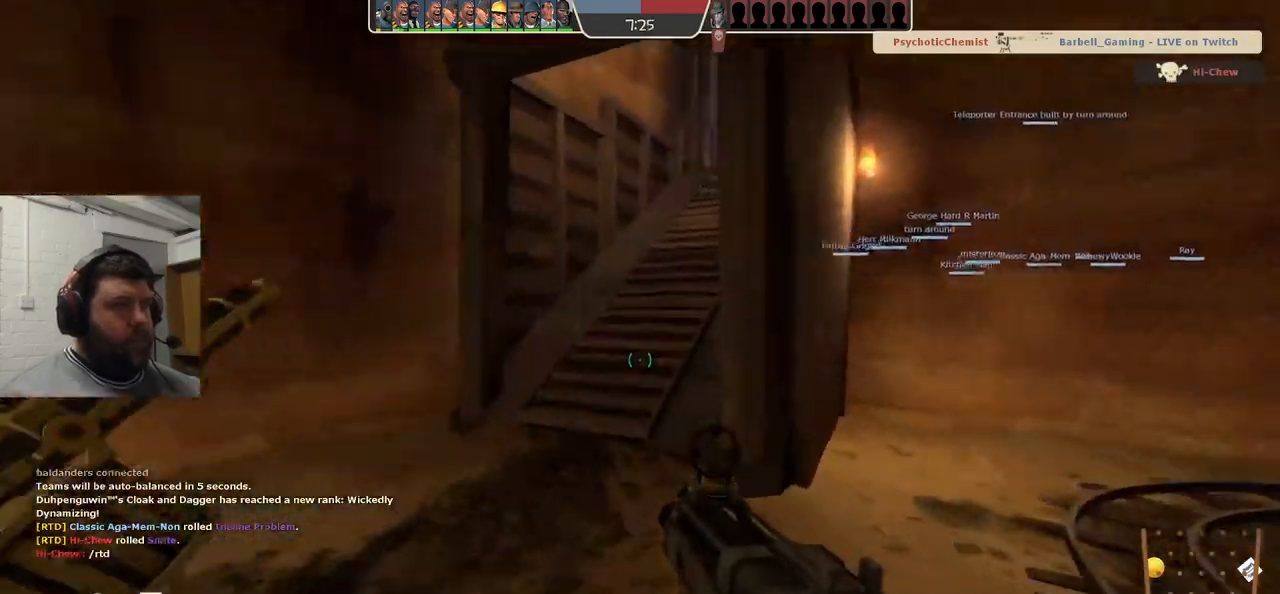
Gameplay with a controller (PlayStation layout); each line is a JSON object with the inputs held at the frame after it. "events" lists button and stick changes between this image and that frame as [ms after this image, input, new state], when the widget could be followed in between. Not read: L1.
{"buttons": [], "left_stick": "up", "right_stick": "center", "events": []}
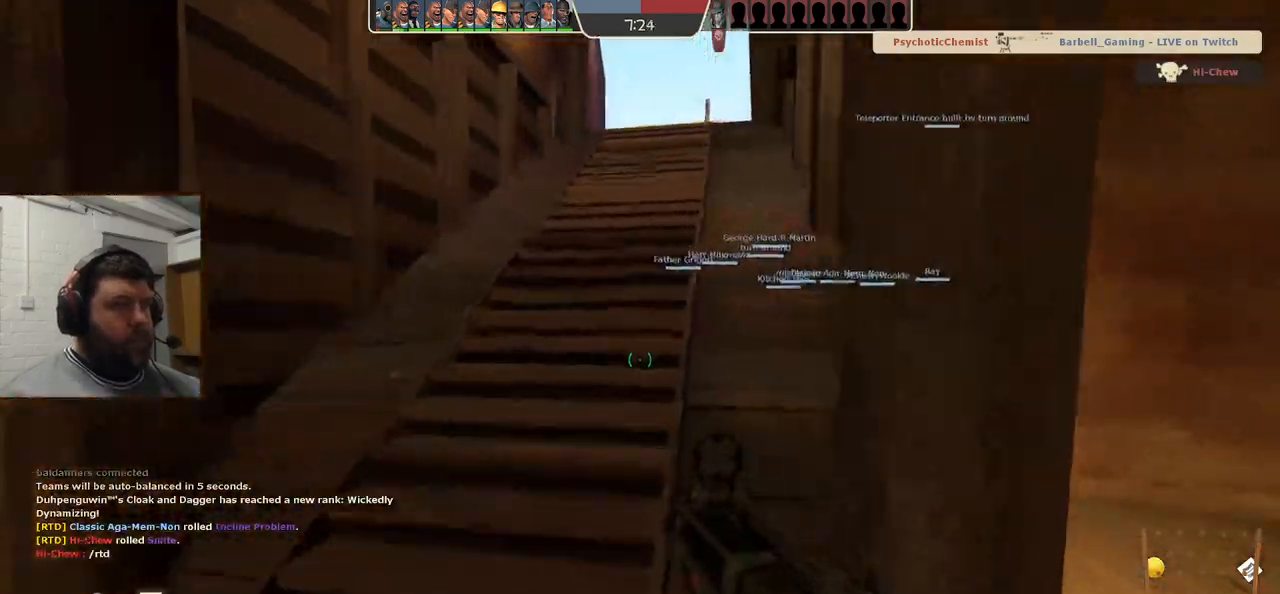
{"buttons": [], "left_stick": "up", "right_stick": "center", "events": []}
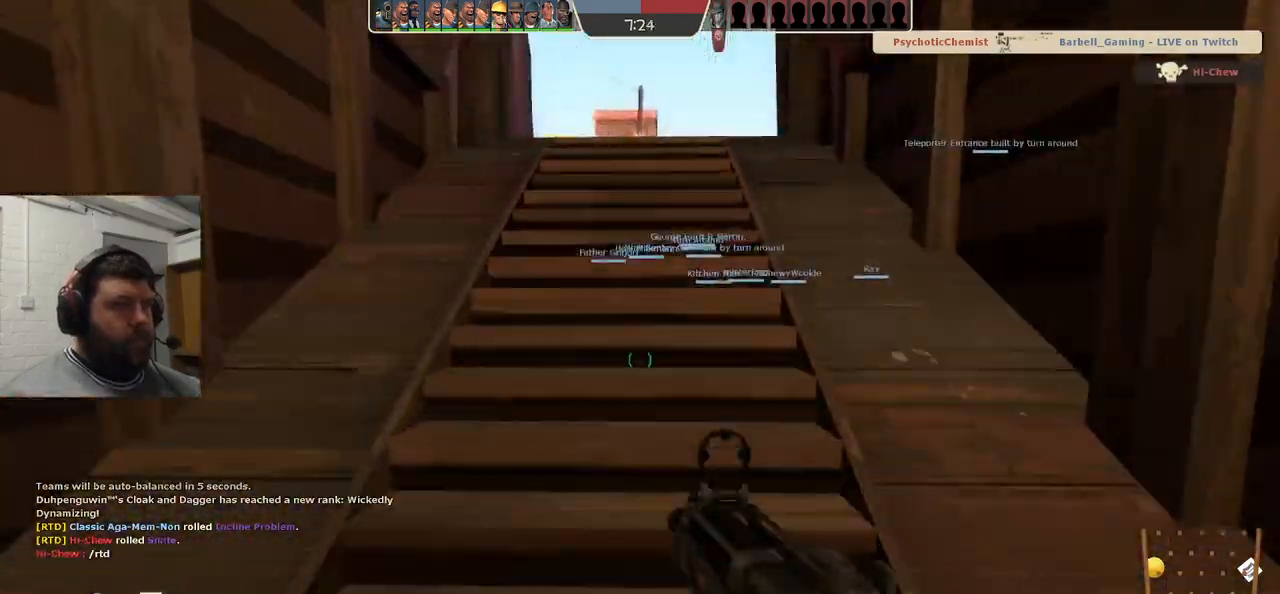
{"buttons": [], "left_stick": "up", "right_stick": "center", "events": []}
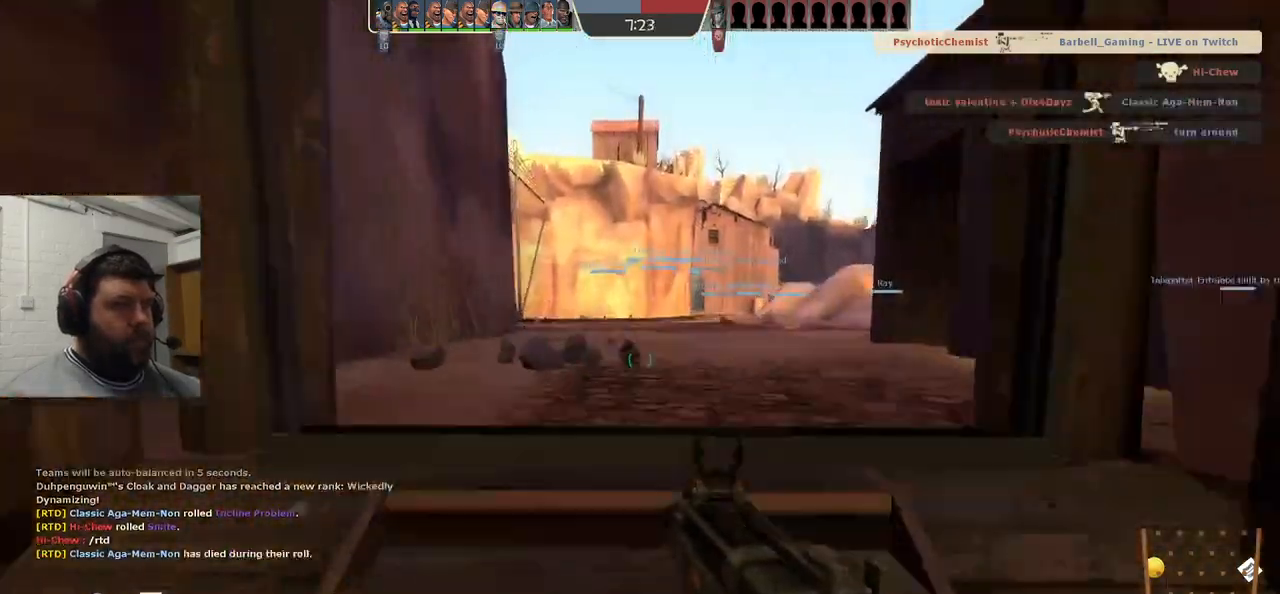
{"buttons": [], "left_stick": "up", "right_stick": "center", "events": []}
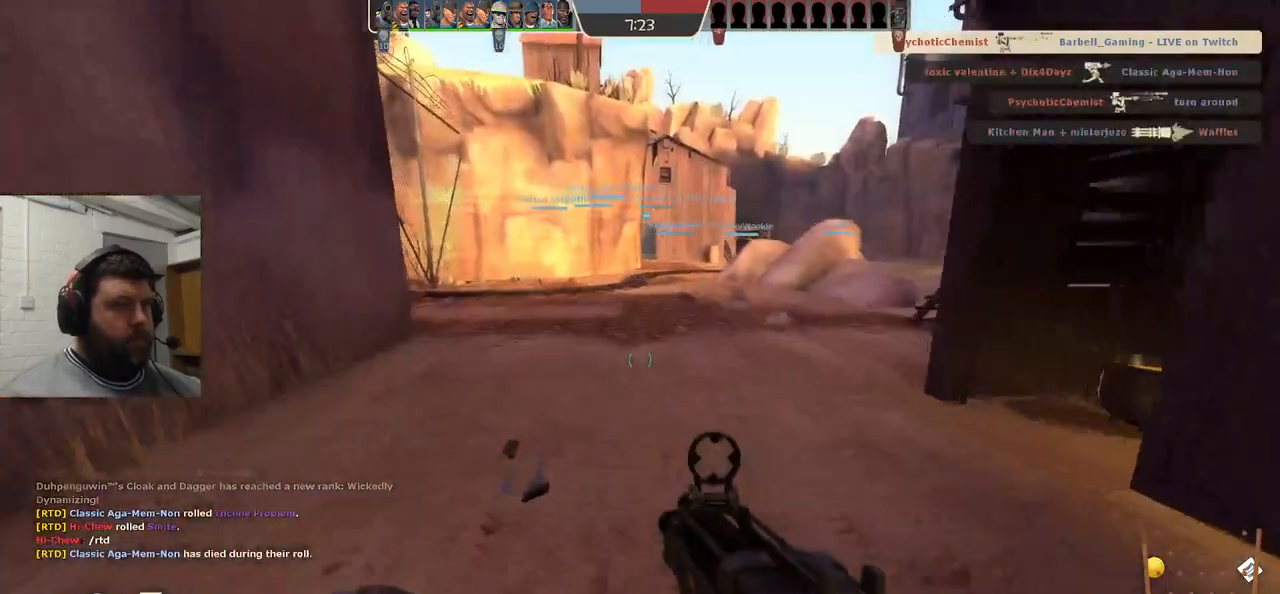
{"buttons": [], "left_stick": "up", "right_stick": "center", "events": [[300, "R2", "down"], [450, "R2", "up"]]}
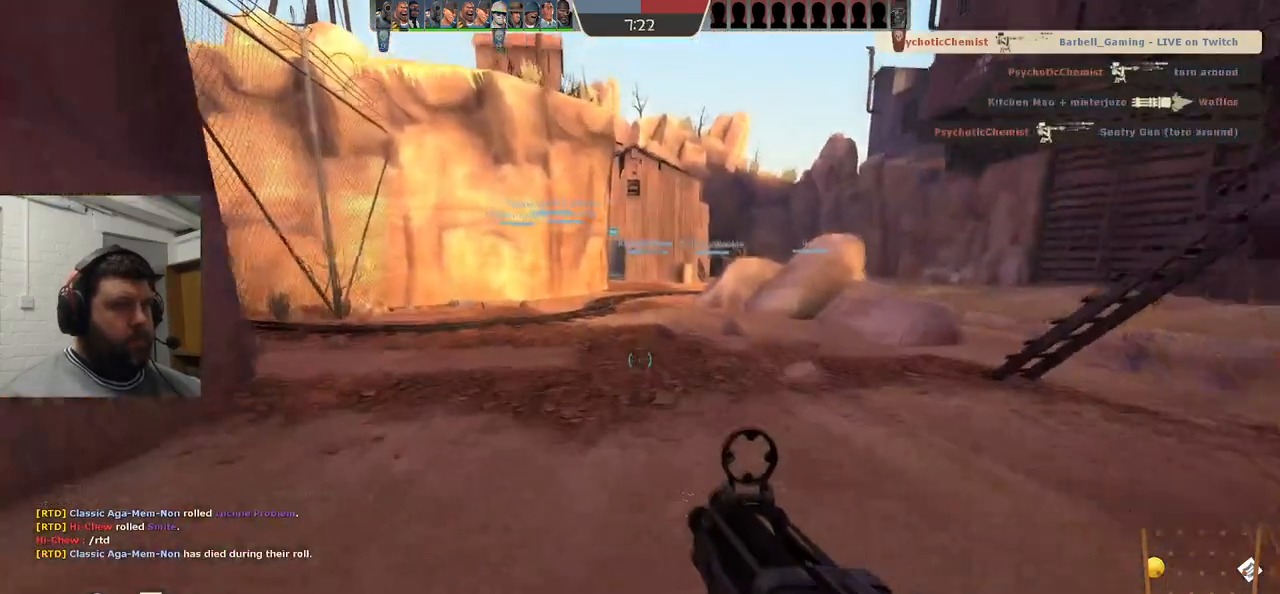
{"buttons": ["SQUARE"], "left_stick": "up", "right_stick": "center", "events": [[167, "SQUARE", "down"], [233, "SQUARE", "up"], [317, "SQUARE", "down"], [400, "SQUARE", "up"], [500, "SQUARE", "down"]]}
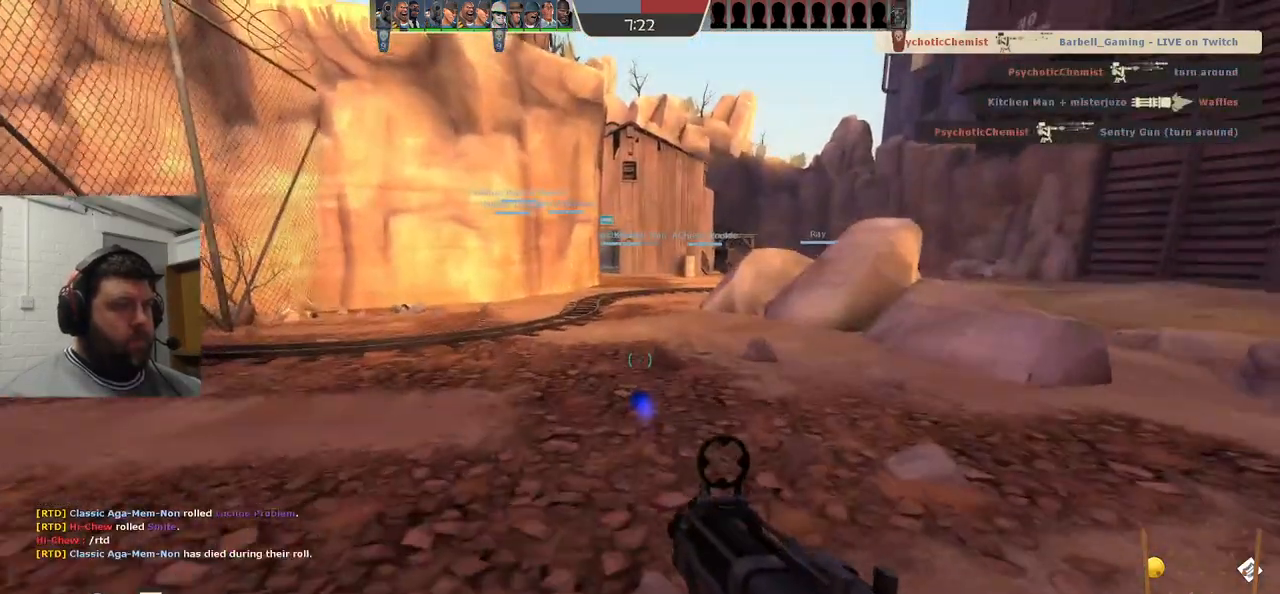
{"buttons": [], "left_stick": "up", "right_stick": "center", "events": [[67, "SQUARE", "up"], [150, "SQUARE", "down"], [250, "SQUARE", "up"]]}
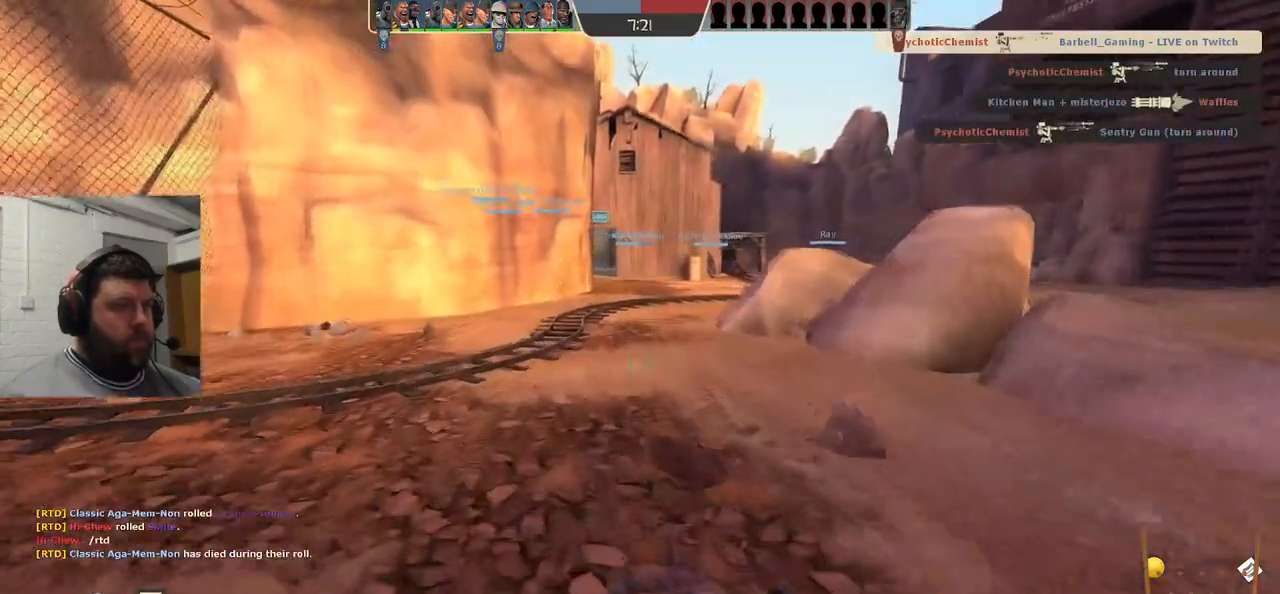
{"buttons": ["CROSS"], "left_stick": "up", "right_stick": "center", "events": [[283, "CROSS", "down"]]}
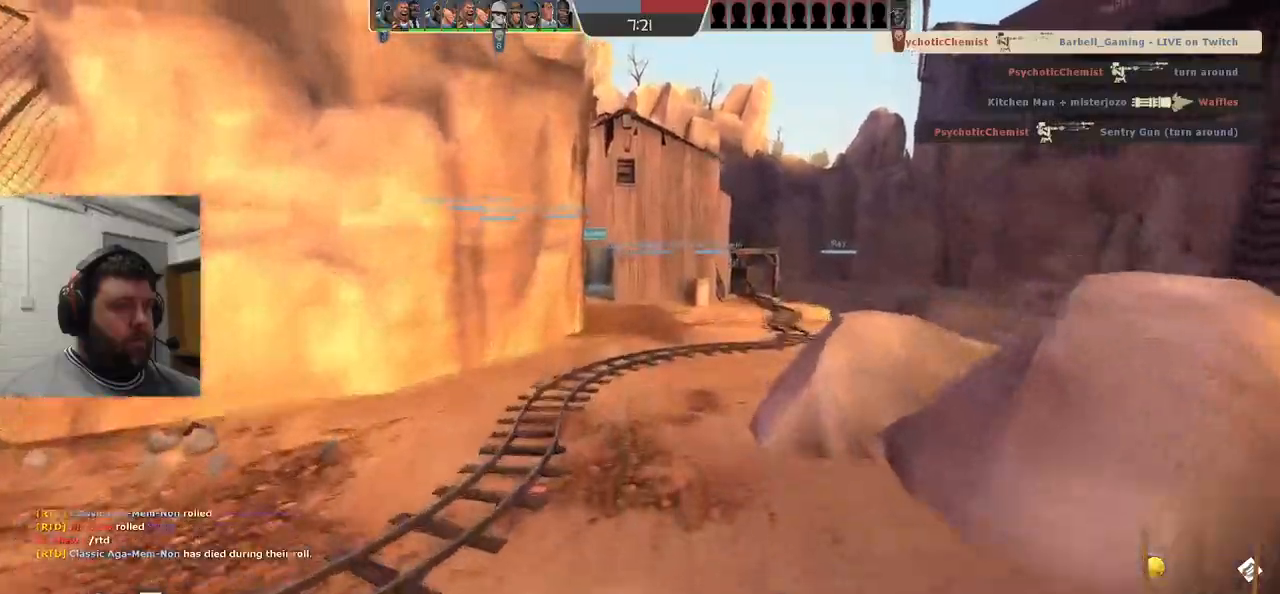
{"buttons": [], "left_stick": "up", "right_stick": "center"}